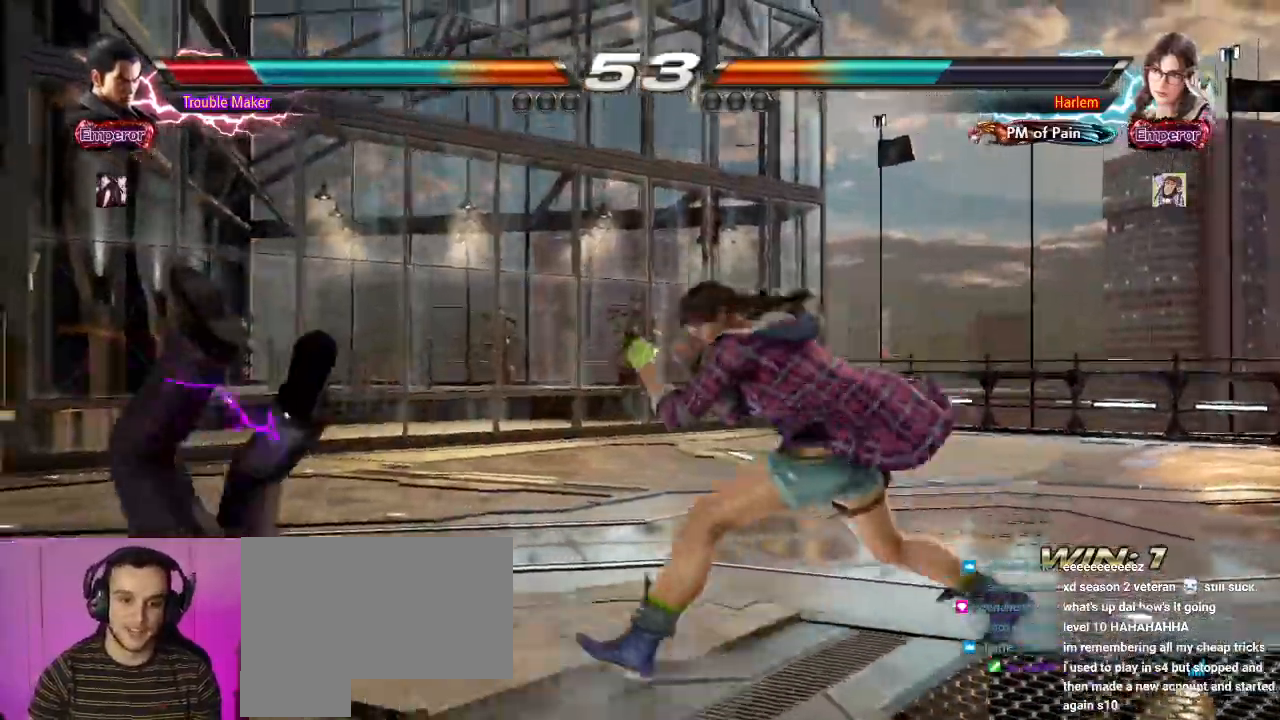
Gameplay with a controller (arcade stick); each line is a JSON object with the inputs held at the frame after it (dt_ms = milliseconds from this image to that frame). "events" lists button and stick changes between this image and that frame as [ms after this image, input, new state], when the widget could be followed in between. Not read: L3 R3.
{"dt_ms": 500, "buttons": [], "left_stick": "left", "events": [[100, "SQUARE", "down"], [183, "SQUARE", "up"], [317, "SQUARE", "down"], [433, "SQUARE", "up"]]}
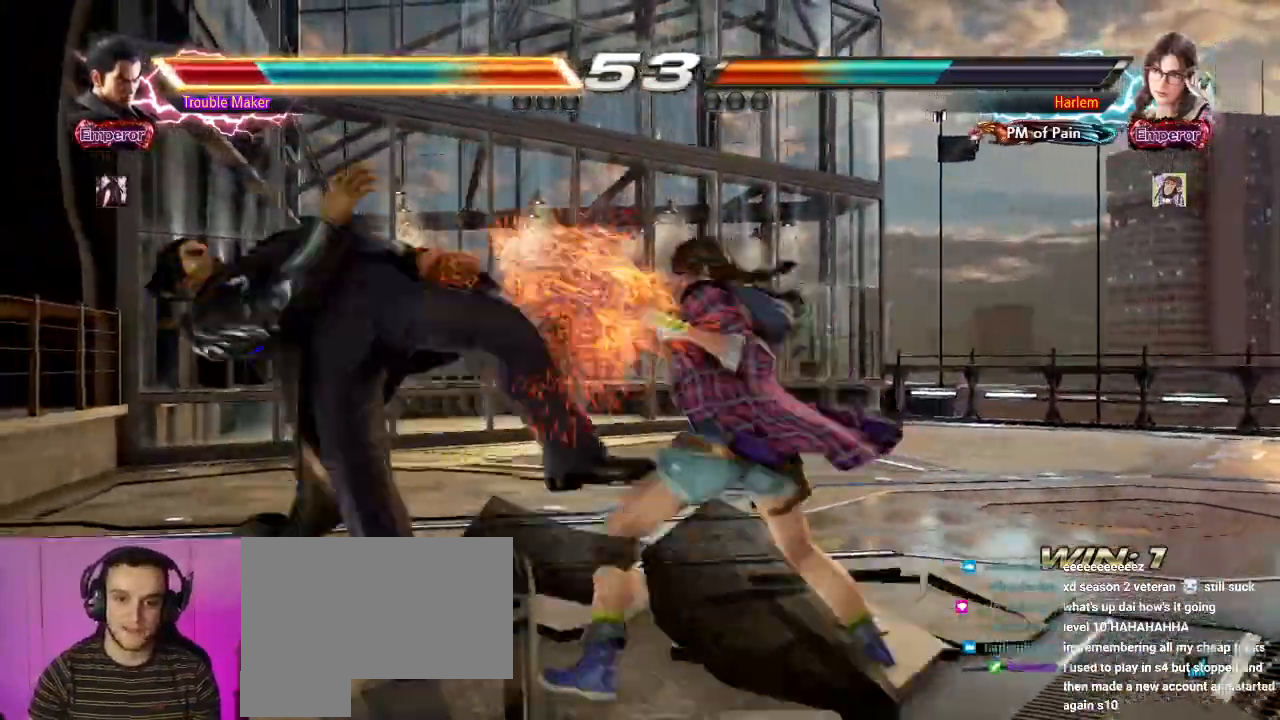
{"dt_ms": 500, "buttons": [], "left_stick": "left"}
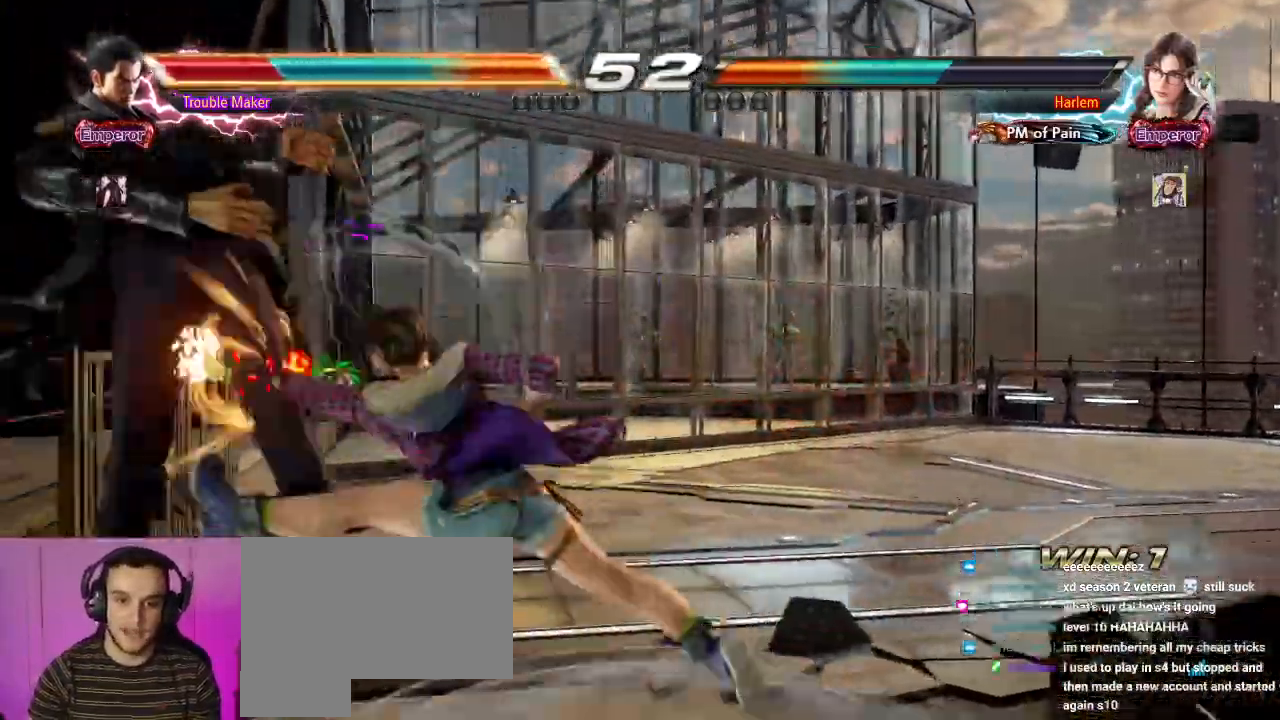
{"dt_ms": 500, "buttons": [], "left_stick": "center", "events": [[200, "SQUARE", "down"], [267, "SQUARE", "up"], [267, "left_stick", "center"], [367, "SQUARE", "down"], [467, "SQUARE", "up"]]}
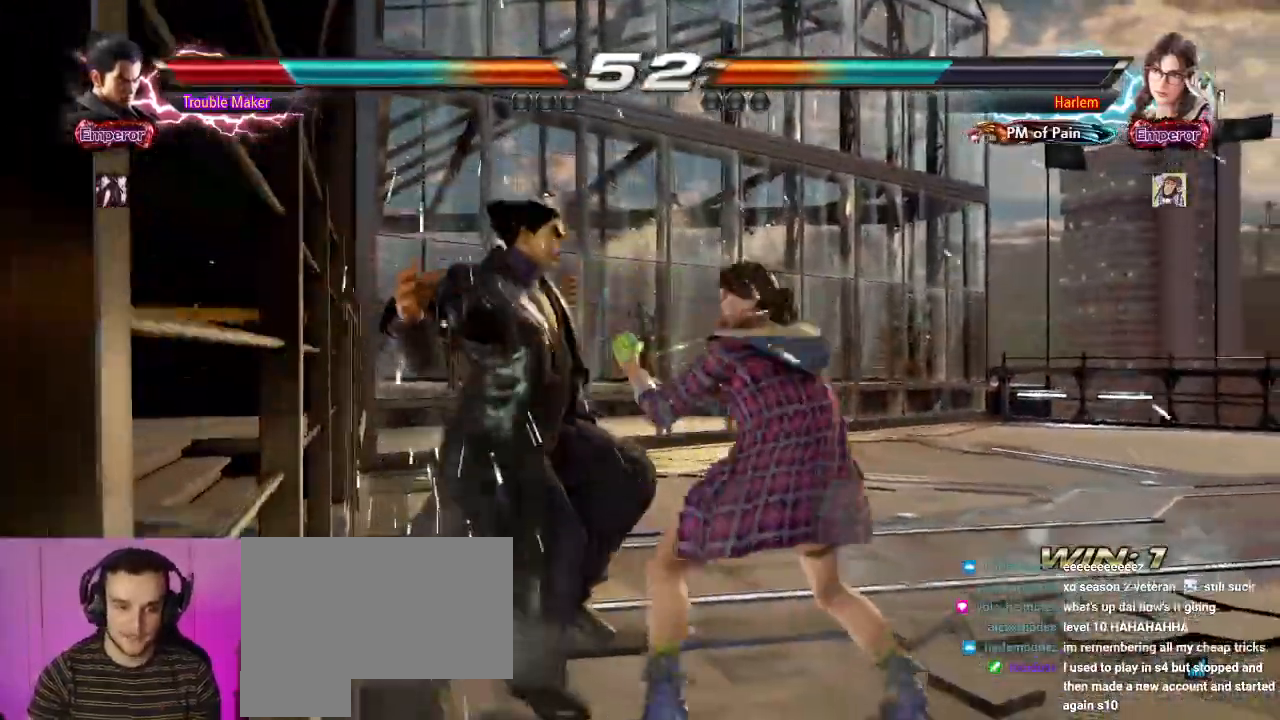
{"dt_ms": 500, "buttons": ["SQUARE"], "left_stick": "center", "events": [[83, "SQUARE", "down"], [183, "SQUARE", "up"], [283, "SQUARE", "down"], [367, "SQUARE", "up"], [483, "SQUARE", "down"]]}
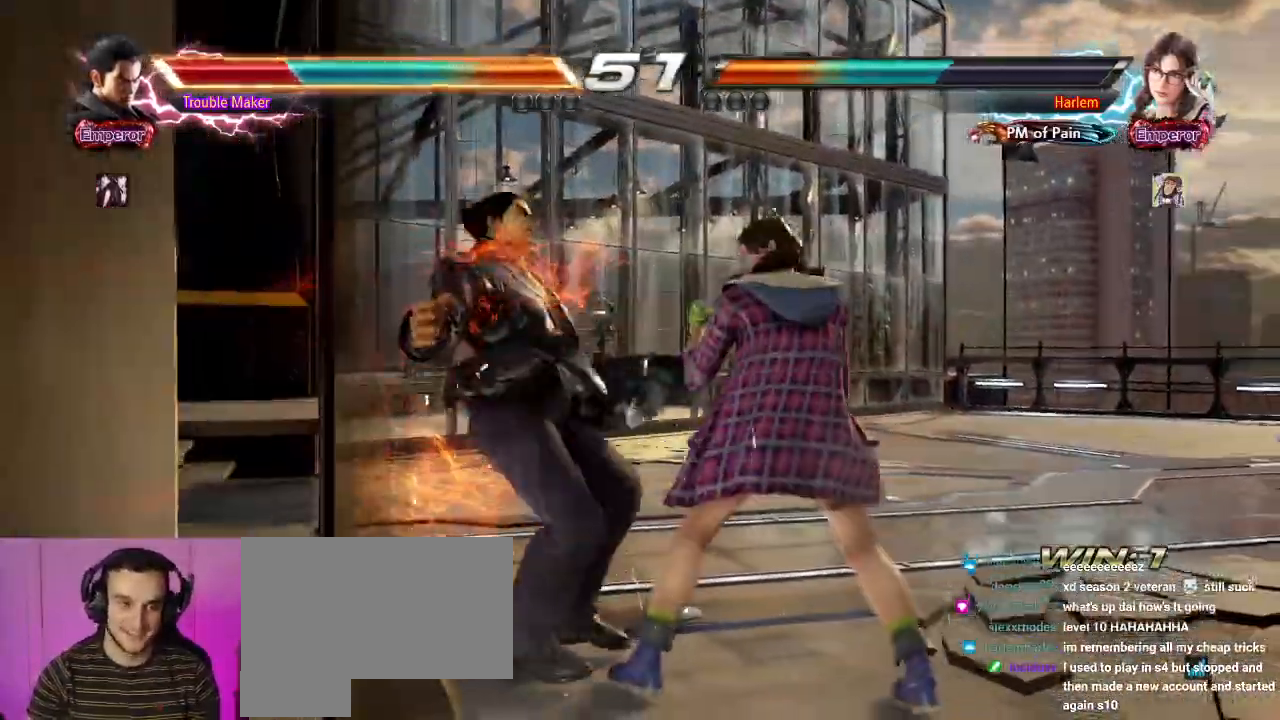
{"dt_ms": 500, "buttons": [], "left_stick": "center", "events": [[100, "SQUARE", "up"], [200, "SQUARE", "down"], [300, "SQUARE", "up"], [383, "SQUARE", "down"], [467, "SQUARE", "up"]]}
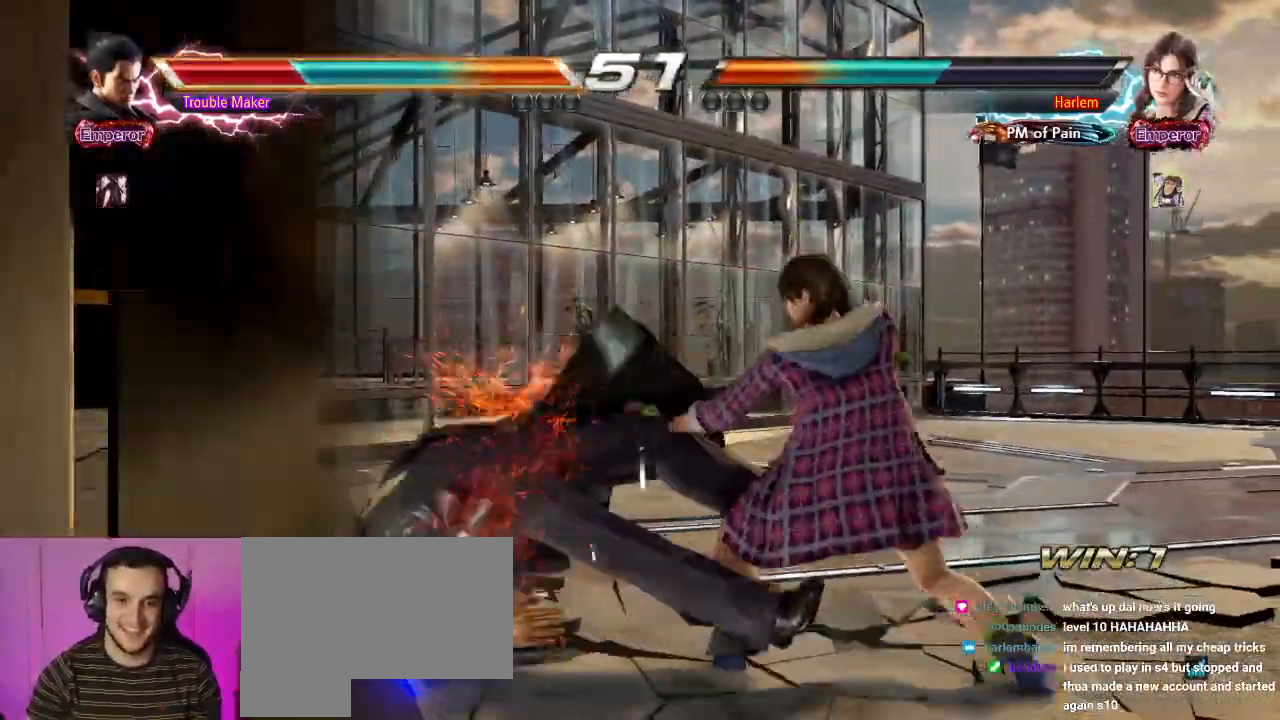
{"dt_ms": 500, "buttons": [], "left_stick": "center", "events": [[133, "SQUARE", "down"], [167, "SQUARE", "up"]]}
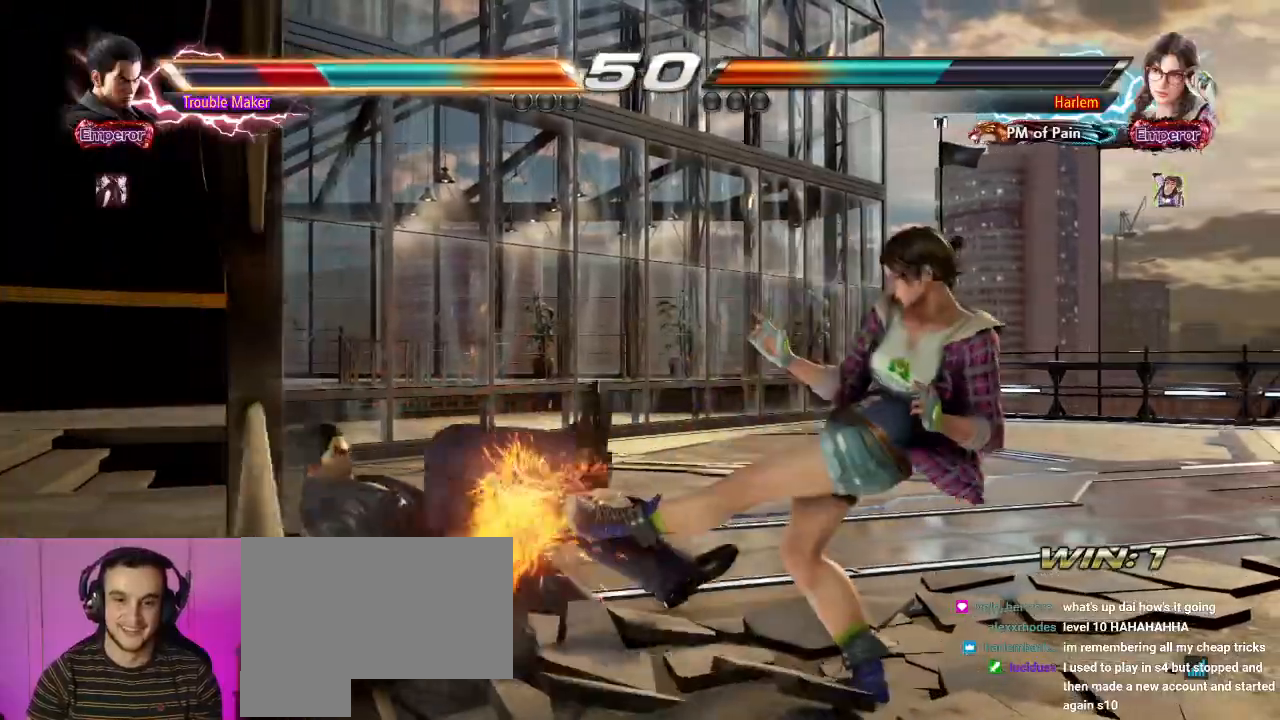
{"dt_ms": 500, "buttons": [], "left_stick": "center", "events": []}
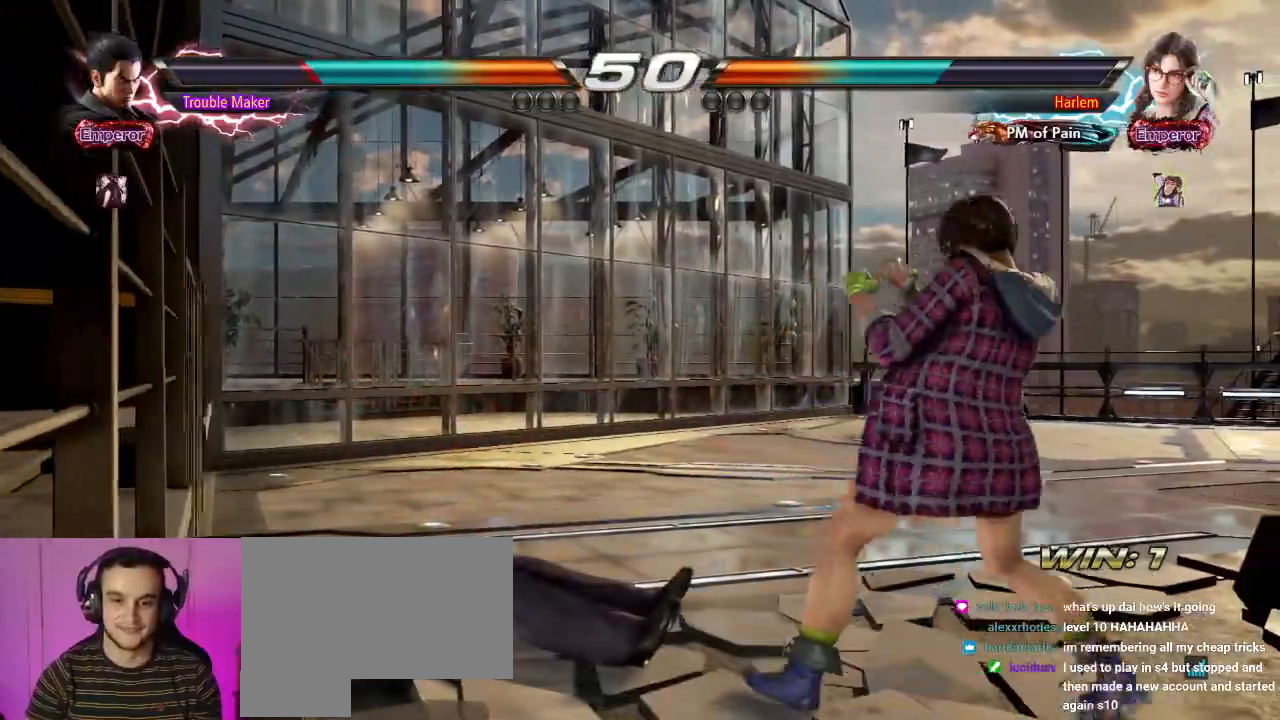
{"dt_ms": 500, "buttons": [], "left_stick": "left", "events": [[50, "left_stick", "right"], [333, "left_stick", "center"], [383, "left_stick", "left"]]}
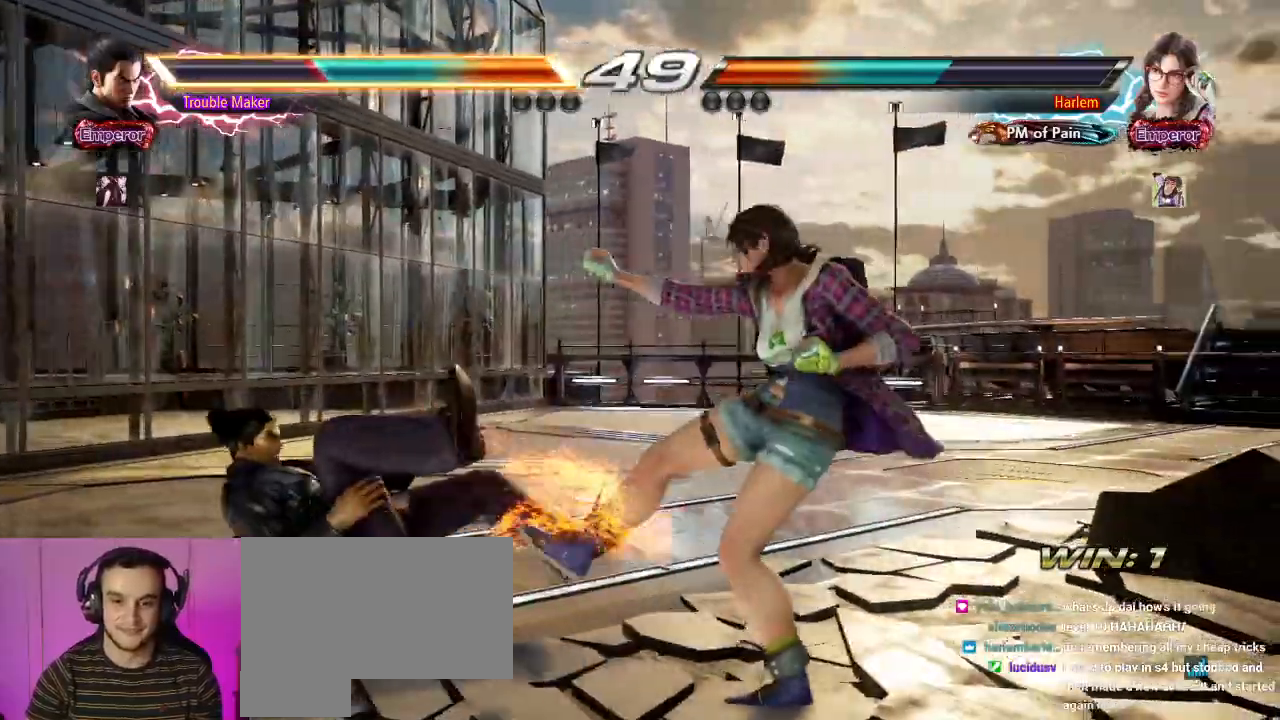
{"dt_ms": 500, "buttons": [], "left_stick": "center", "events": [[100, "SQUARE", "down"], [150, "SQUARE", "up"], [417, "left_stick", "center"]]}
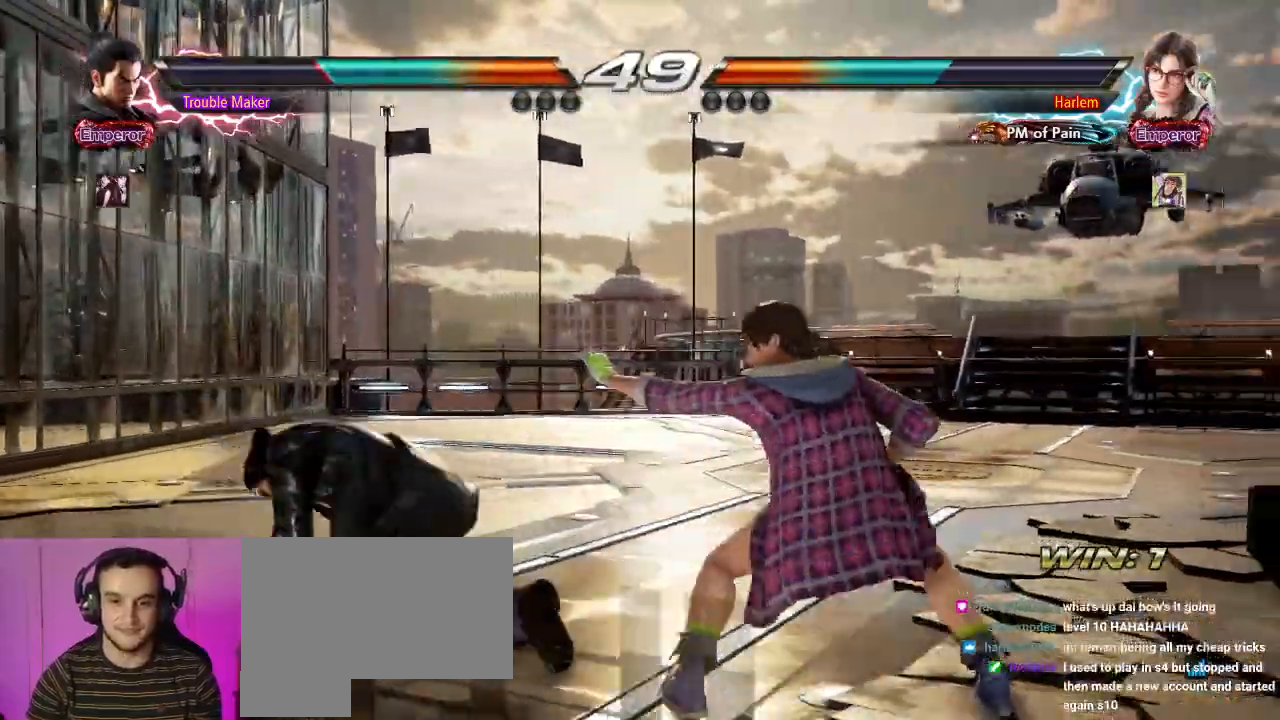
{"dt_ms": 500, "buttons": [], "left_stick": "right", "events": [[83, "left_stick", "up"], [167, "left_stick", "center"], [483, "left_stick", "right"]]}
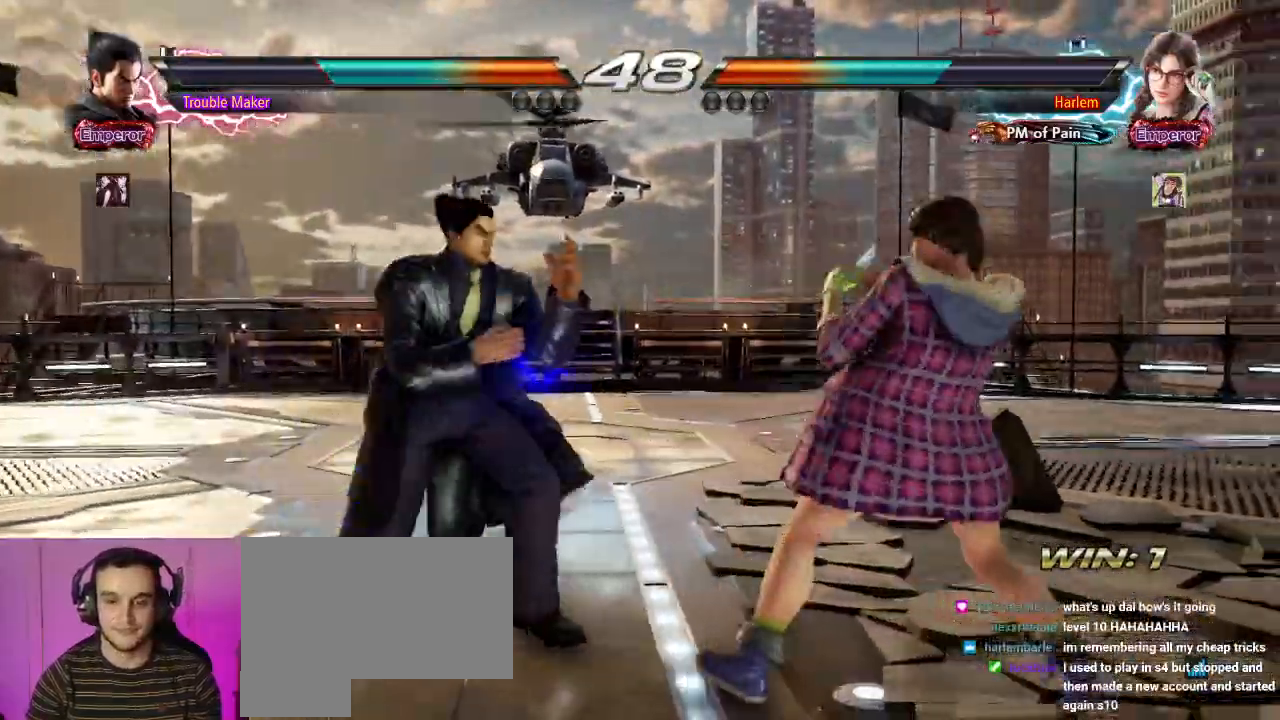
{"dt_ms": 500, "buttons": [], "left_stick": "center", "events": [[150, "left_stick", "center"], [217, "left_stick", "left"], [417, "left_stick", "center"]]}
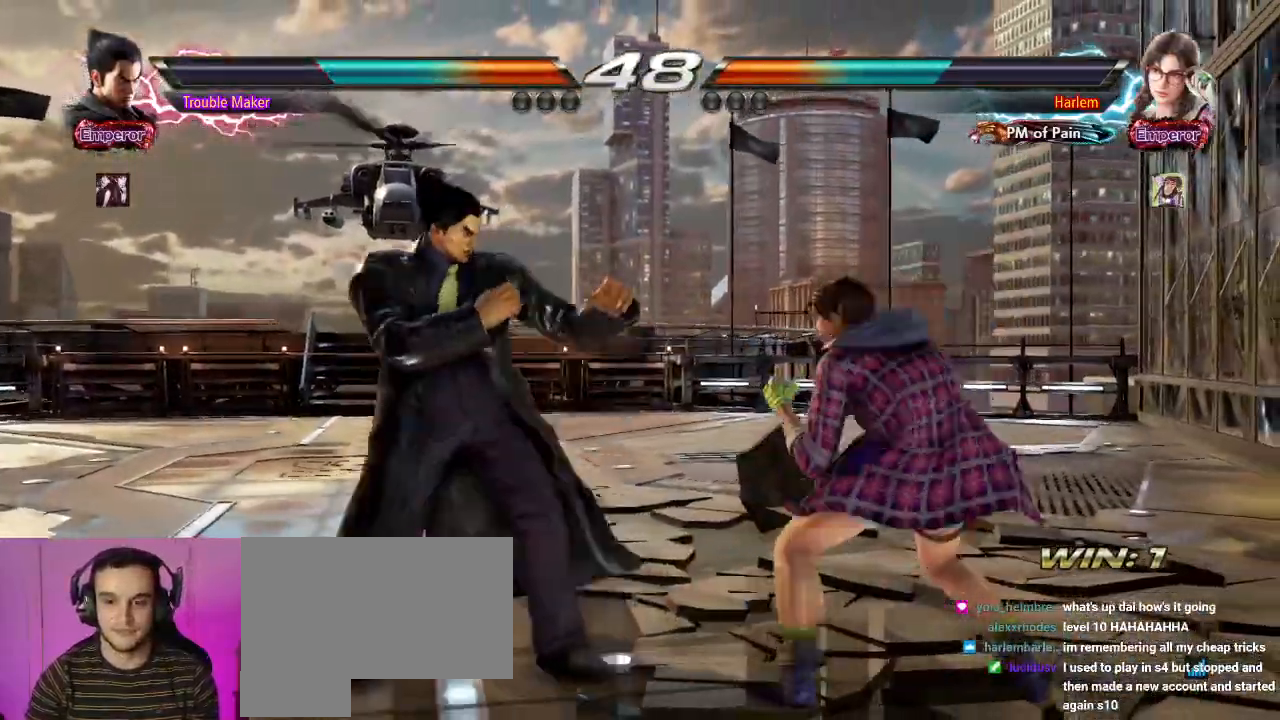
{"dt_ms": 500, "buttons": [], "left_stick": "center"}
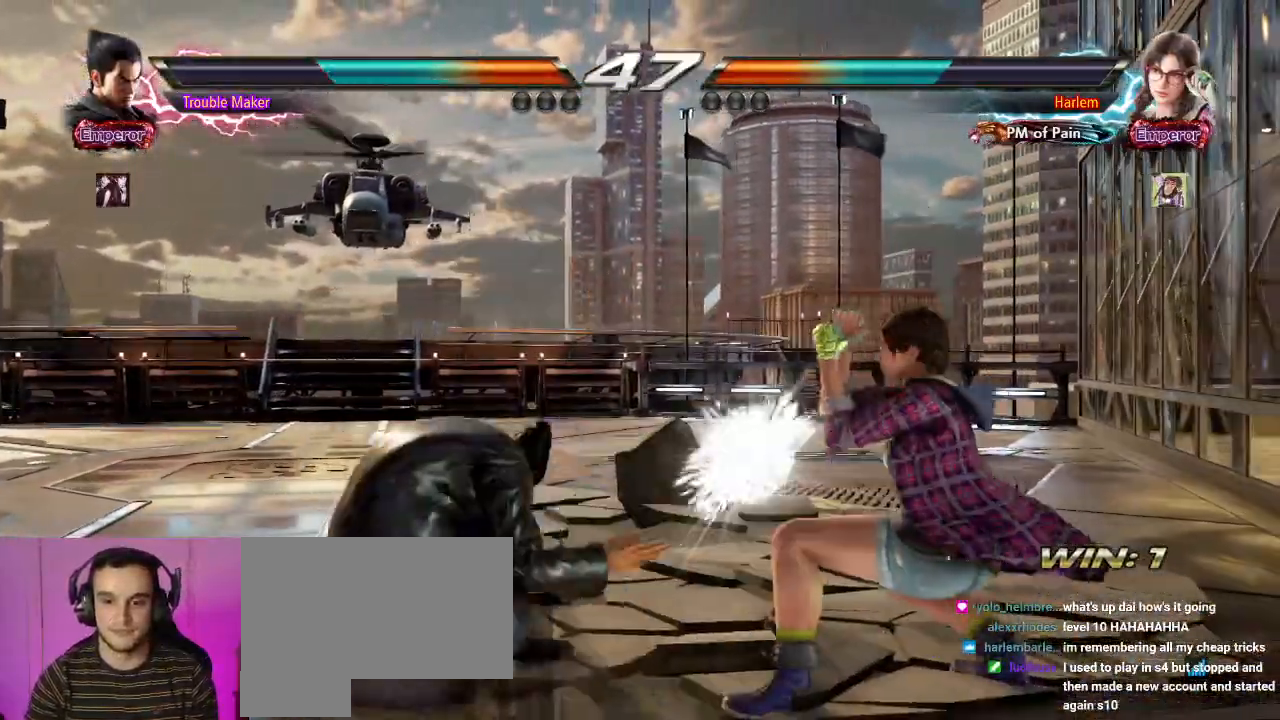
{"dt_ms": 500, "buttons": [], "left_stick": "left", "events": [[250, "left_stick", "left"], [333, "left_stick", "center"], [433, "left_stick", "left"]]}
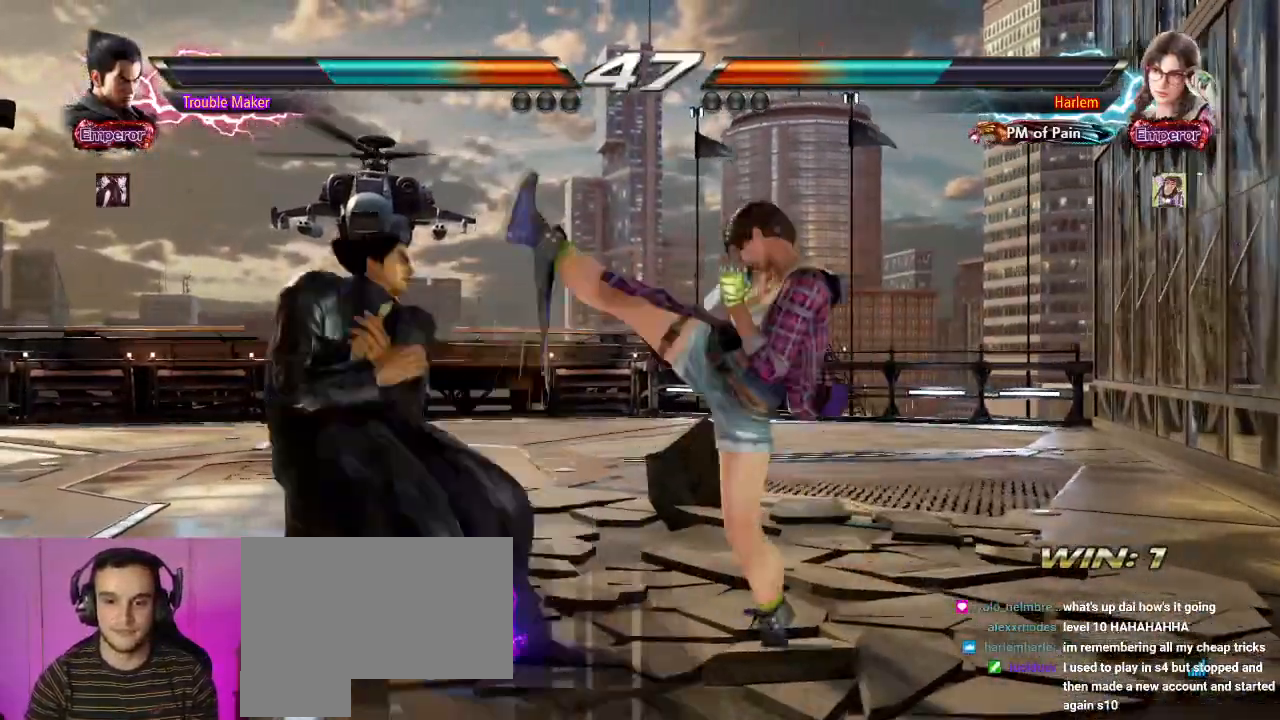
{"dt_ms": 500, "buttons": [], "left_stick": "center", "events": [[117, "left_stick", "center"], [267, "left_stick", "right"], [333, "left_stick", "center"], [400, "left_stick", "right"], [483, "left_stick", "center"]]}
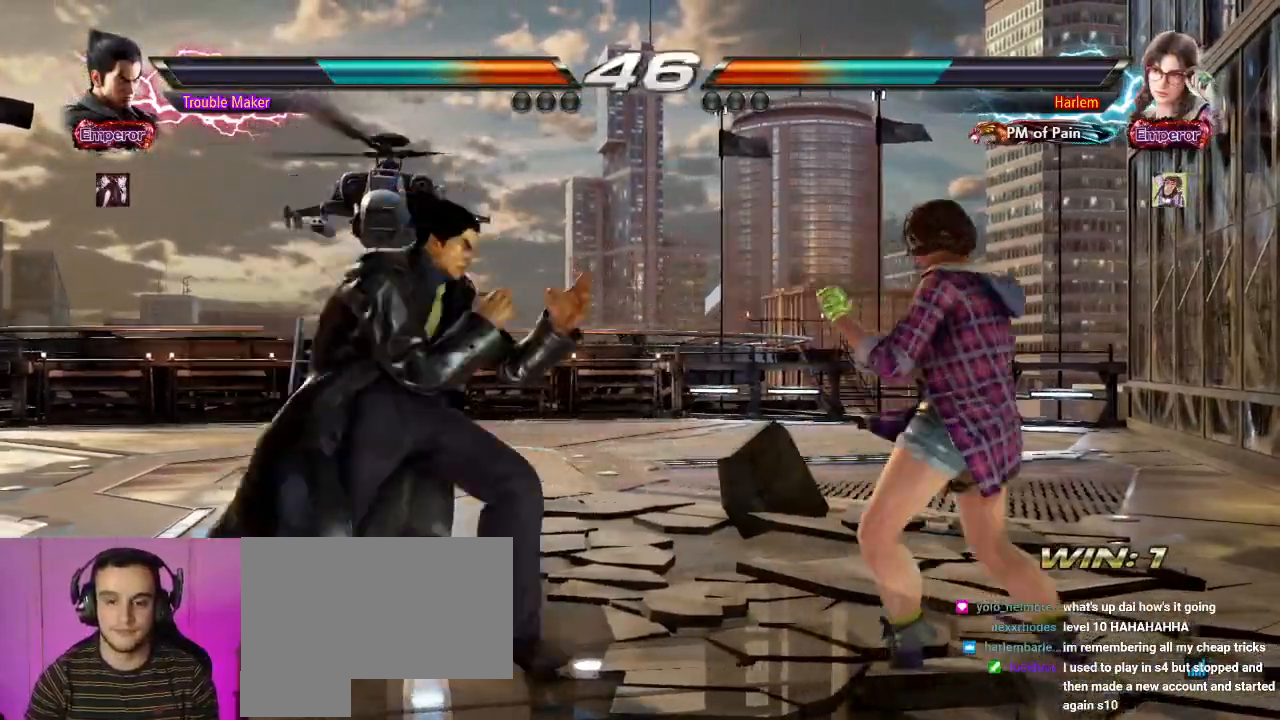
{"dt_ms": 500, "buttons": [], "left_stick": "down-right", "events": [[17, "left_stick", "left"], [100, "left_stick", "center"], [150, "left_stick", "left"], [317, "left_stick", "center"], [467, "left_stick", "down-right"]]}
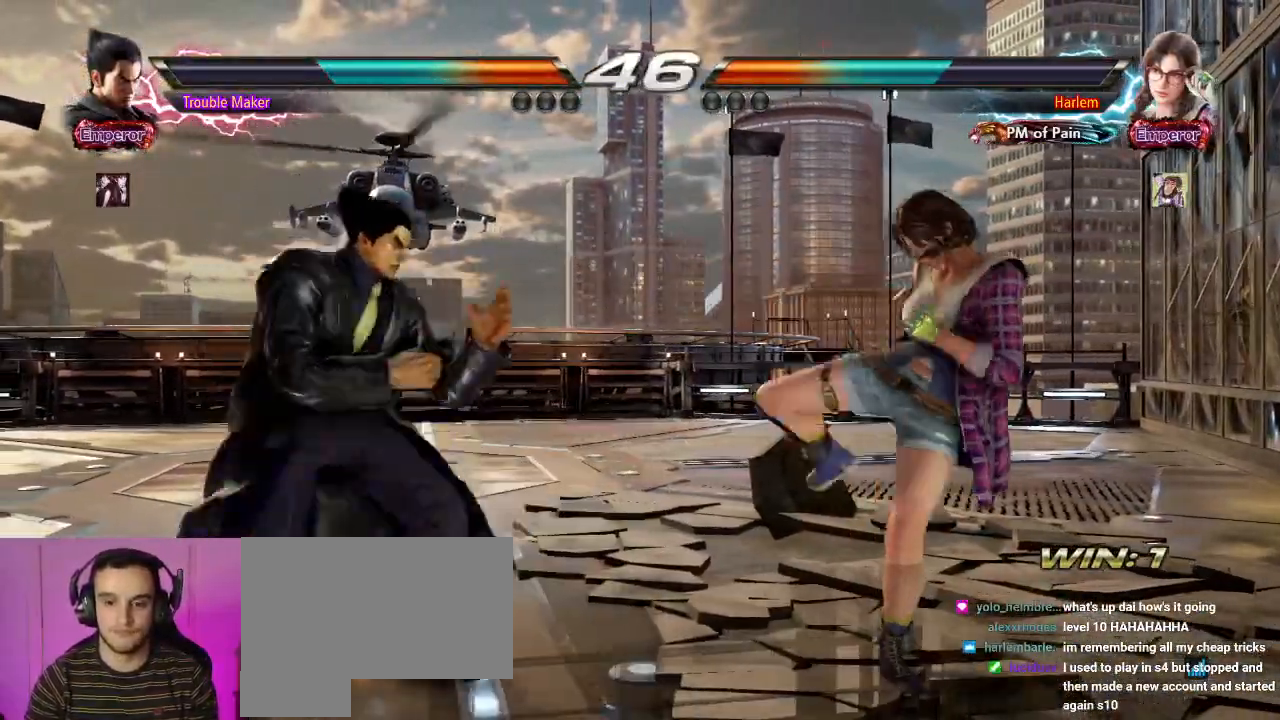
{"dt_ms": 500, "buttons": [], "left_stick": "left", "events": [[67, "CIRCLE", "down"], [183, "SQUARE", "down"], [267, "CIRCLE", "up"], [300, "SQUARE", "up"], [367, "SQUARE", "down"], [367, "left_stick", "left"], [450, "SQUARE", "up"]]}
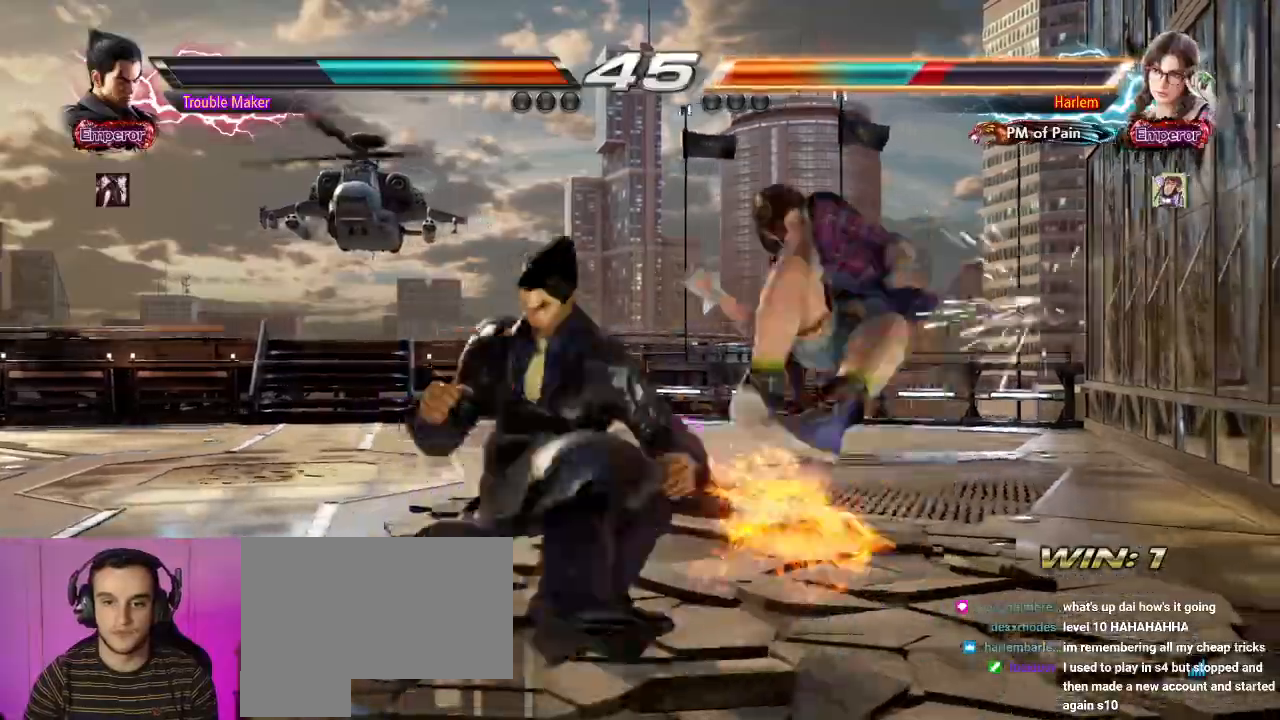
{"dt_ms": 500, "buttons": [], "left_stick": "center", "events": [[50, "SQUARE", "down"], [267, "left_stick", "center"], [317, "SQUARE", "up"]]}
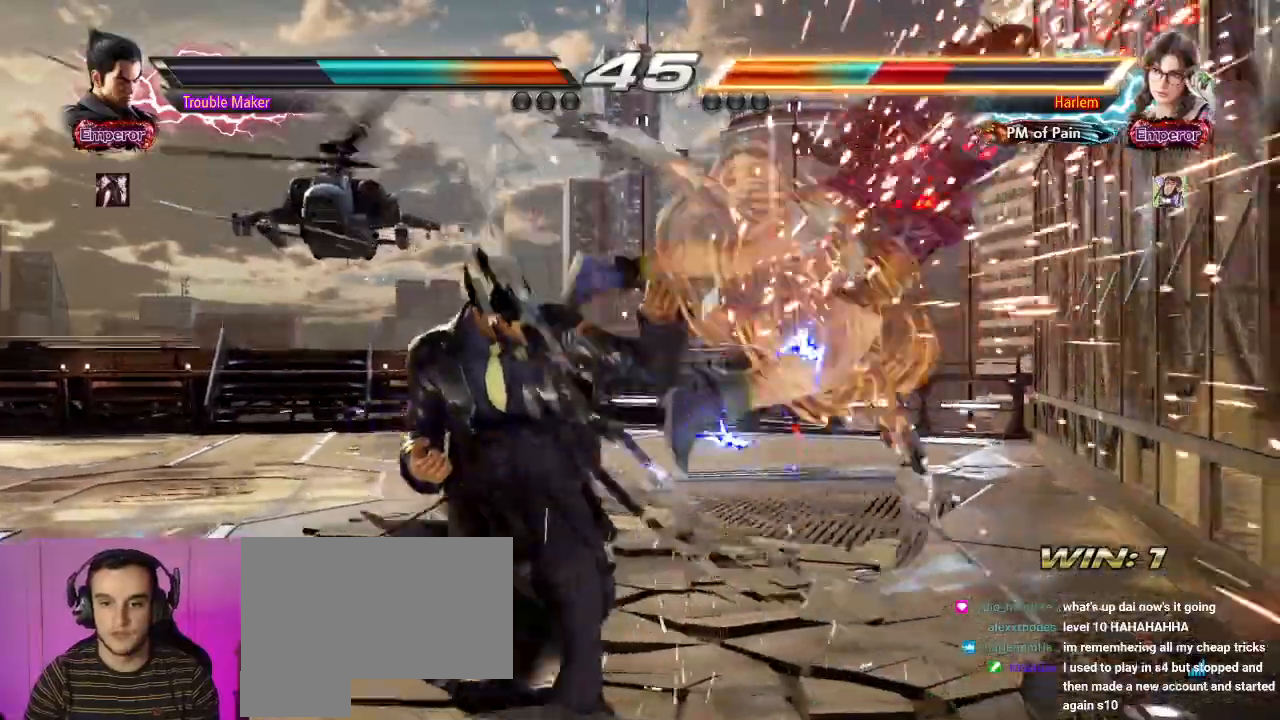
{"dt_ms": 500, "buttons": ["CIRCLE"], "left_stick": "left", "events": [[233, "left_stick", "left"], [300, "TRIANGLE", "down"], [350, "TRIANGLE", "up"], [467, "CIRCLE", "down"]]}
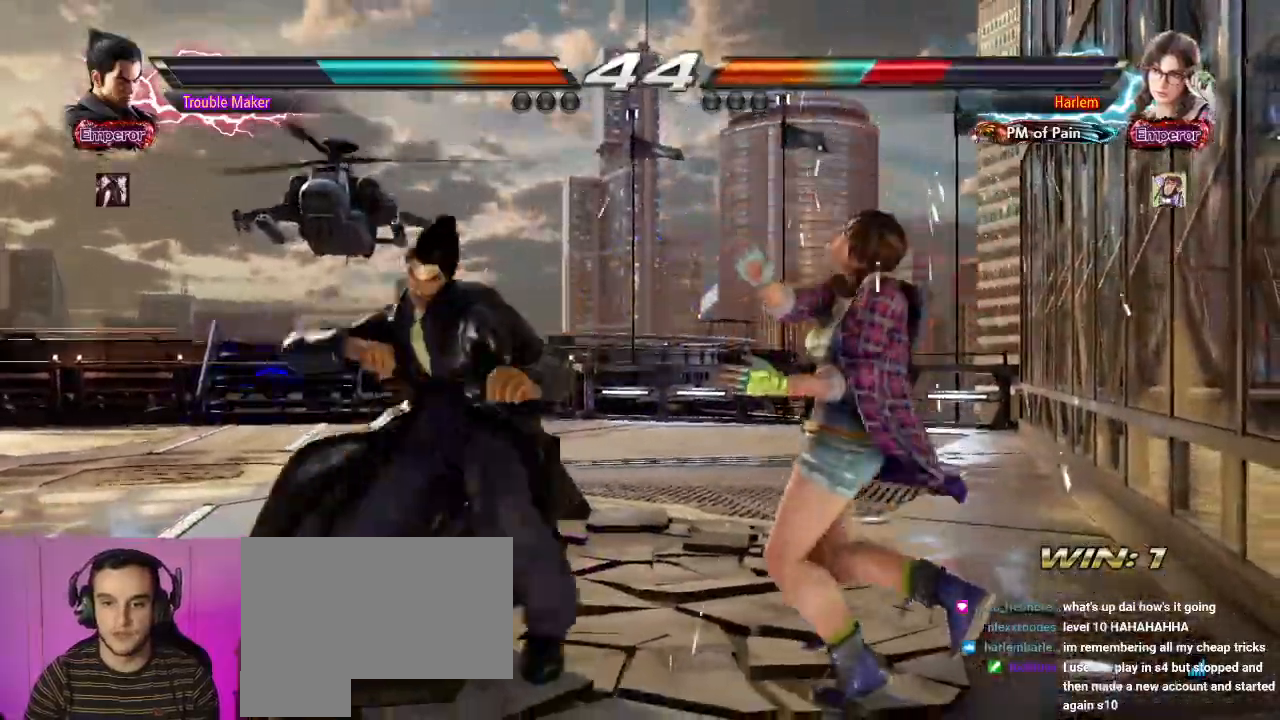
{"dt_ms": 1000, "buttons": [], "left_stick": "center"}
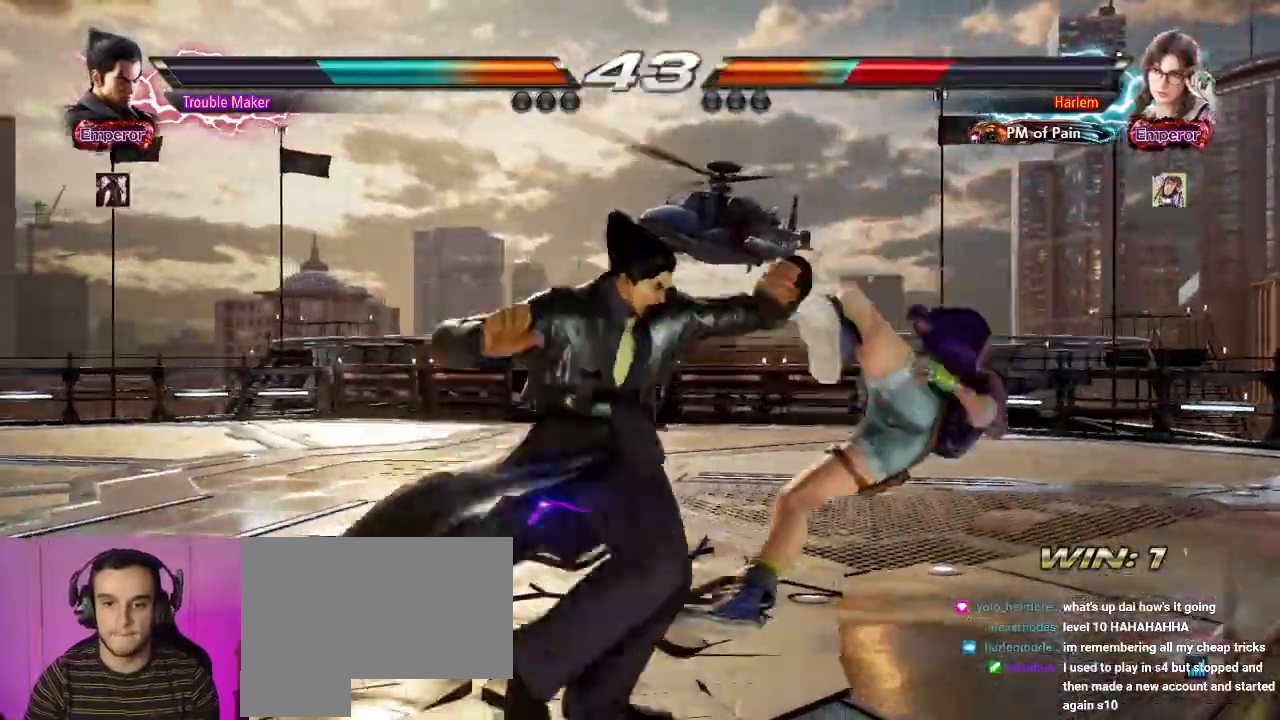
{"dt_ms": 500, "buttons": [], "left_stick": "center"}
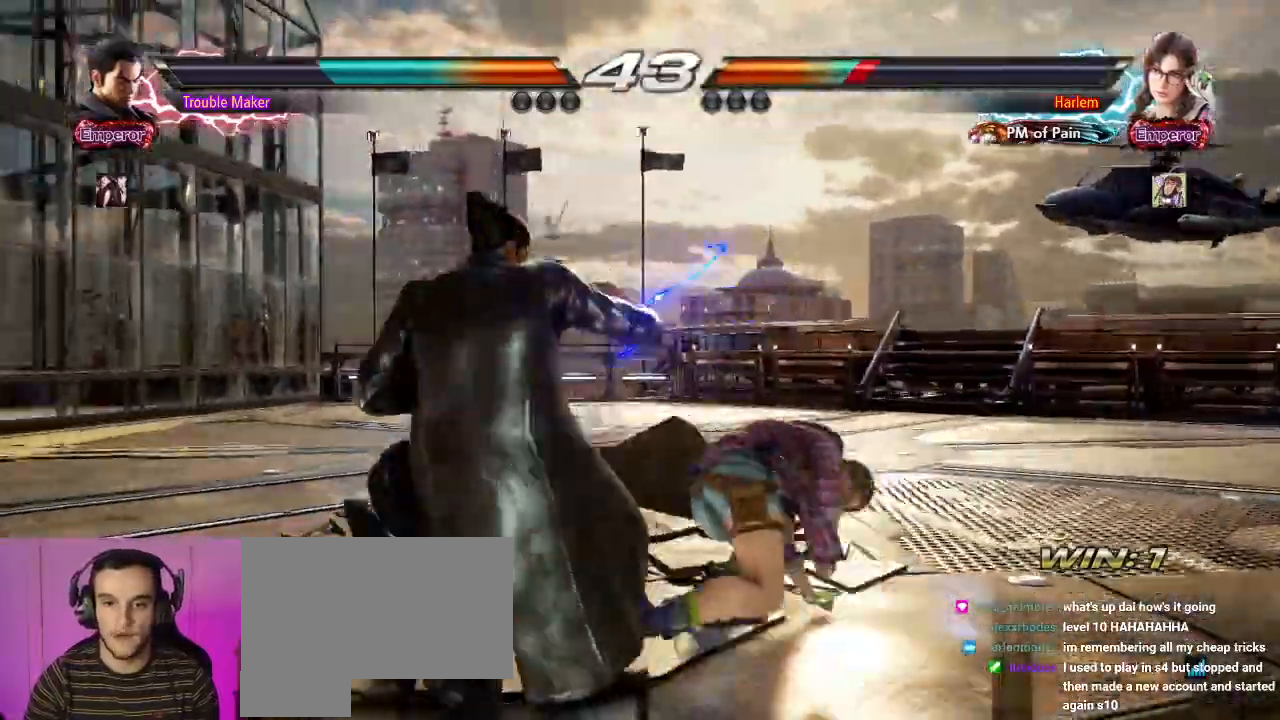
{"dt_ms": 500, "buttons": [], "left_stick": "left", "events": [[117, "SQUARE", "down"], [133, "SQUARE", "up"], [183, "SQUARE", "down"], [333, "SQUARE", "up"], [367, "left_stick", "left"]]}
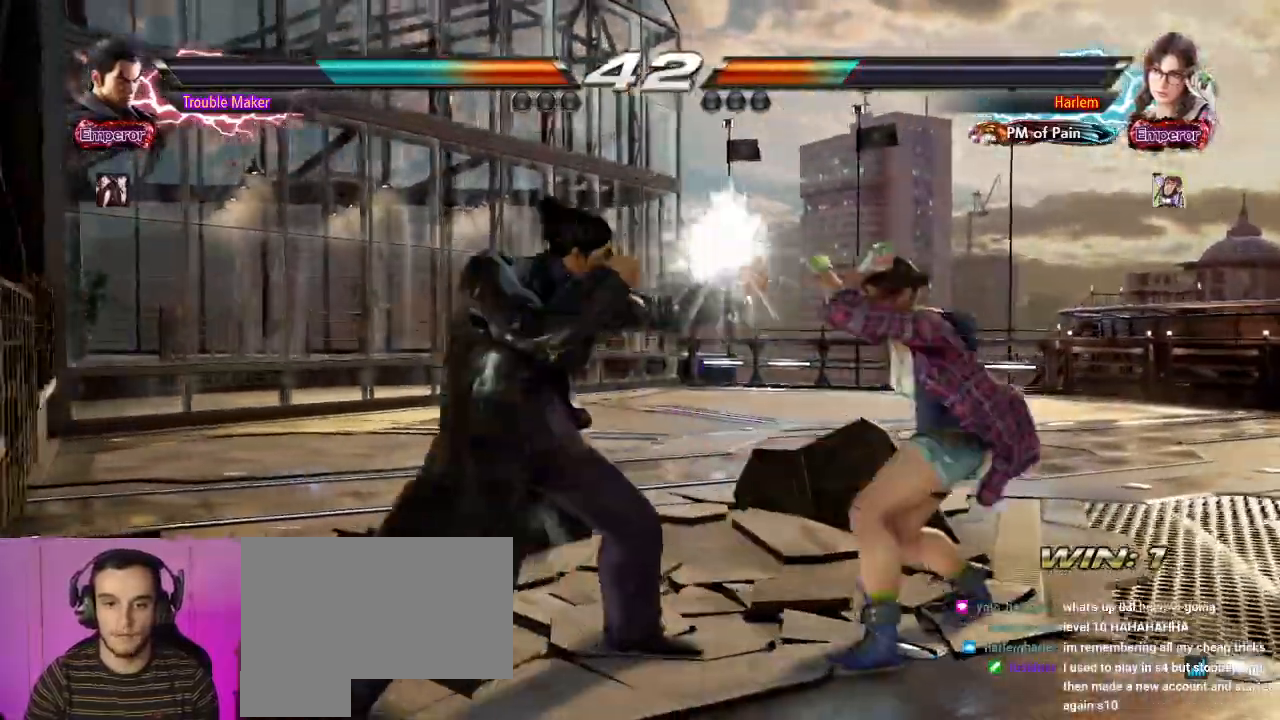
{"dt_ms": 500, "buttons": [], "left_stick": "right", "events": [[50, "left_stick", "center"], [367, "left_stick", "right"]]}
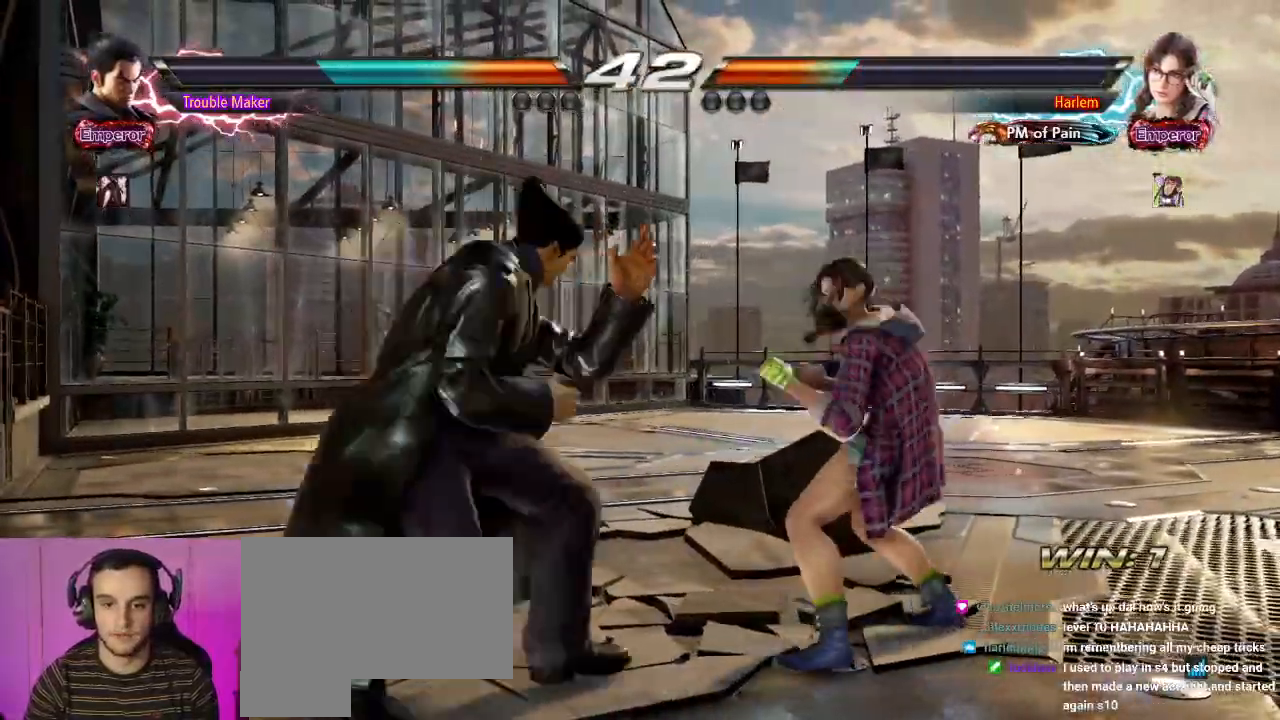
{"dt_ms": 500, "buttons": [], "left_stick": "left", "events": [[133, "left_stick", "left"], [267, "left_stick", "down-left"], [300, "TRIANGLE", "down"], [450, "TRIANGLE", "up"], [450, "left_stick", "left"]]}
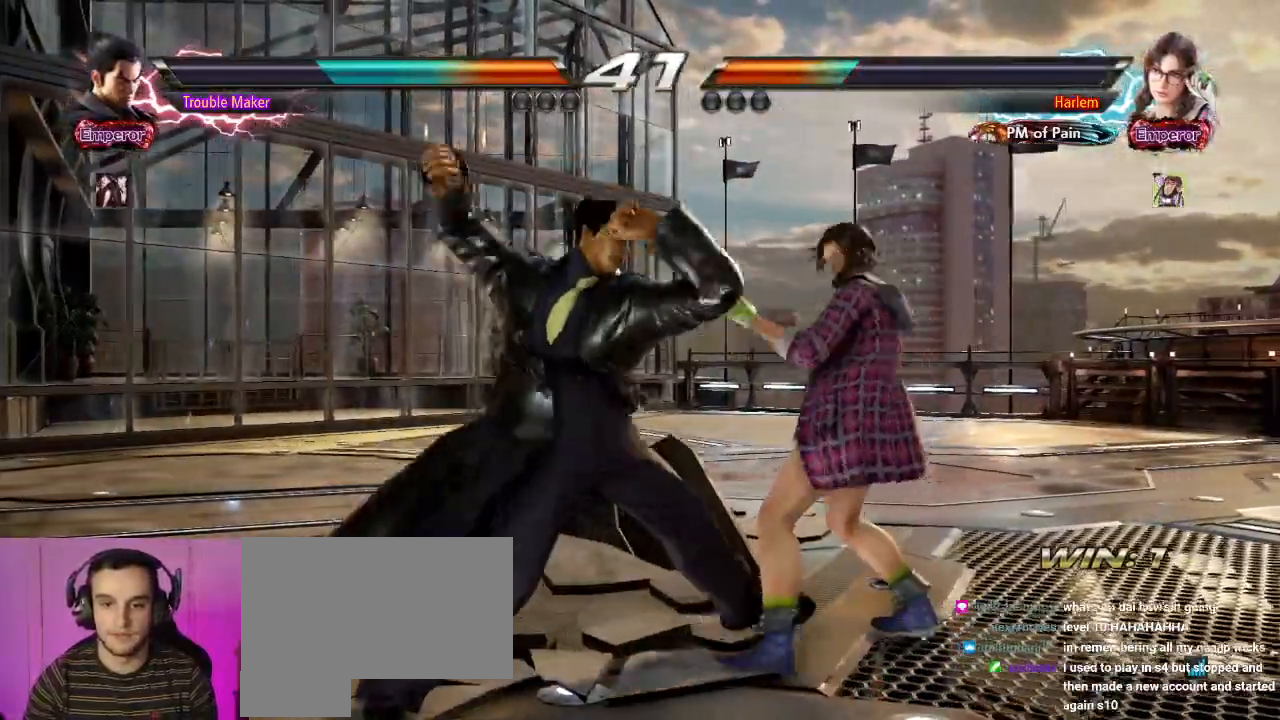
{"dt_ms": 500, "buttons": [], "left_stick": "center", "events": [[433, "left_stick", "center"]]}